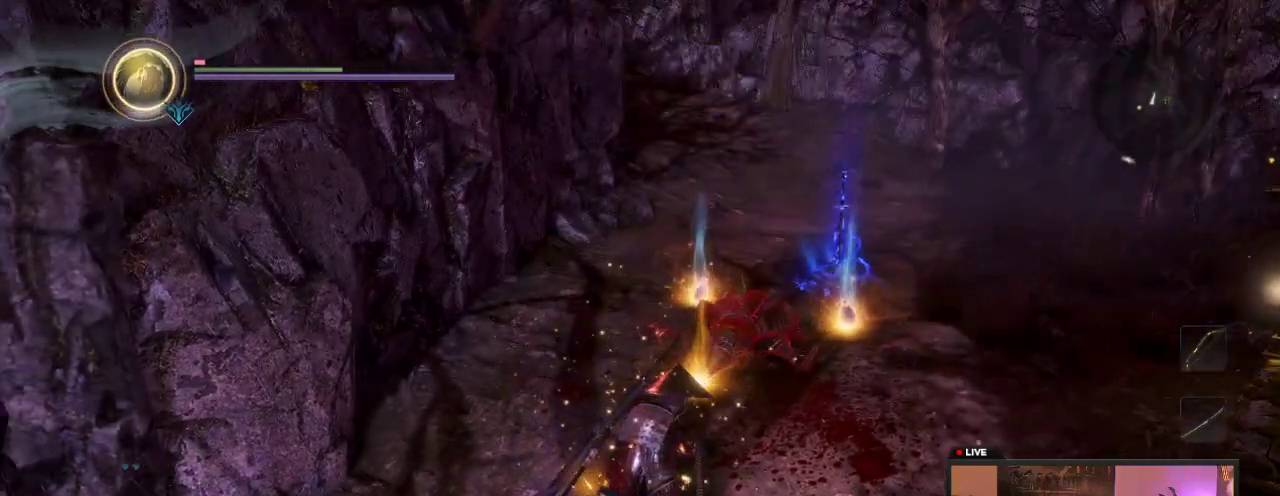
Gameplay with a controller (Xbox layout); each line is a JSON object with the inputs held at the frame after it (dt_ms = milliseconds from this image to that frame). "events" lists button and stick changes between this image and that frame as [ms after this image, input, new state], when the widget could be followed in between. This overlay highlights the sticks when they move; stick clicks (L3 R3) are not distinguishable. Not read: L3 R3.
{"dt_ms": 600, "buttons": [], "left_stick": "center", "right_stick": "center", "events": [[117, "left_stick", "up"], [417, "left_stick", "center"]]}
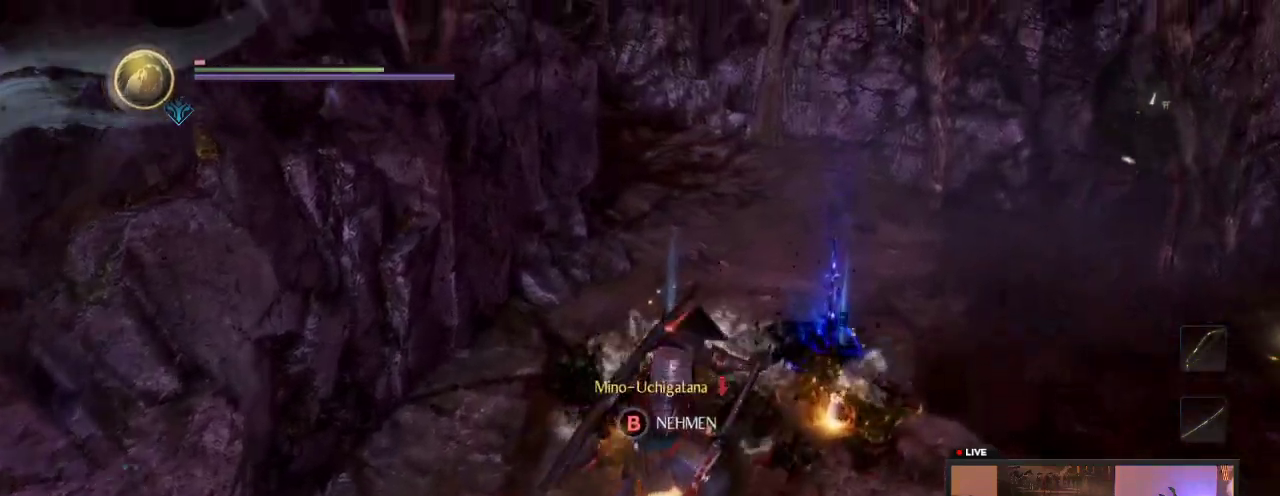
{"dt_ms": 400, "buttons": [], "left_stick": "center", "right_stick": "center", "events": [[167, "B", "down"], [350, "B", "up"]]}
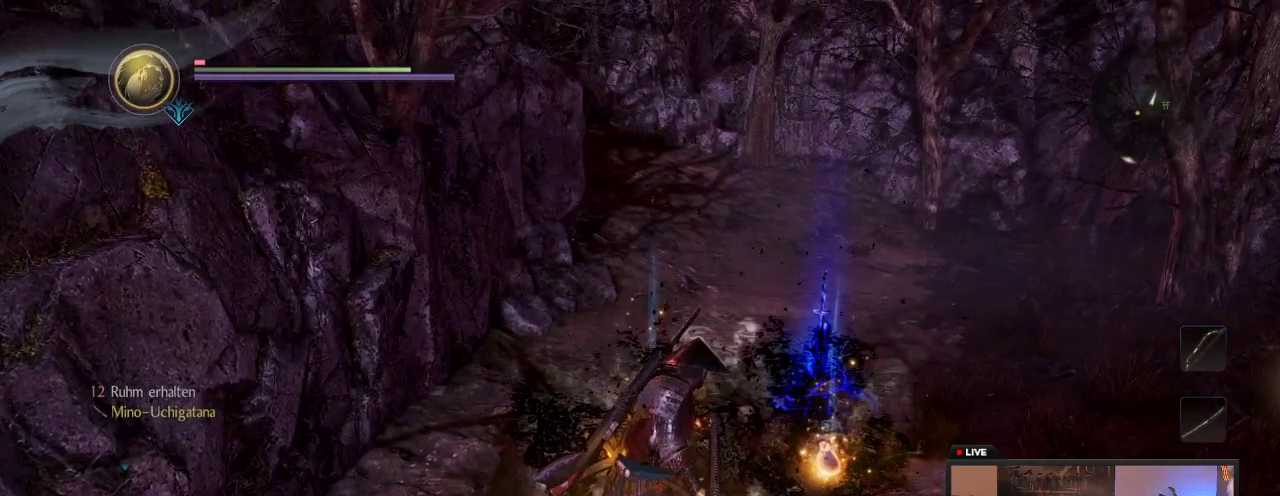
{"dt_ms": 500, "buttons": [], "left_stick": "up-right", "right_stick": "center", "events": [[500, "left_stick", "up-right"]]}
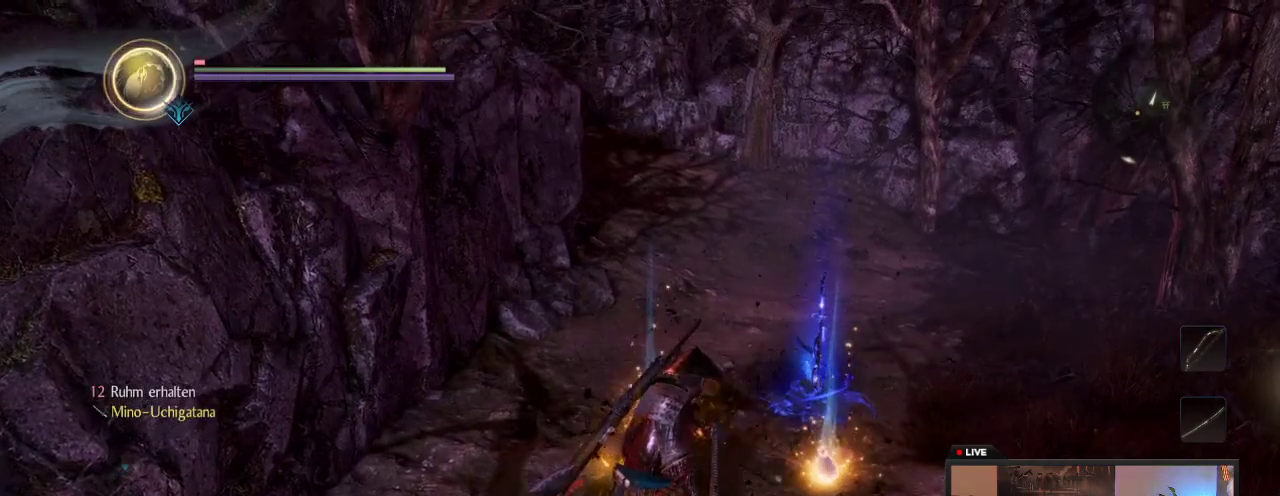
{"dt_ms": 600, "buttons": [], "left_stick": "center", "right_stick": "center", "events": [[67, "left_stick", "up"], [233, "left_stick", "center"], [300, "B", "down"], [567, "B", "up"]]}
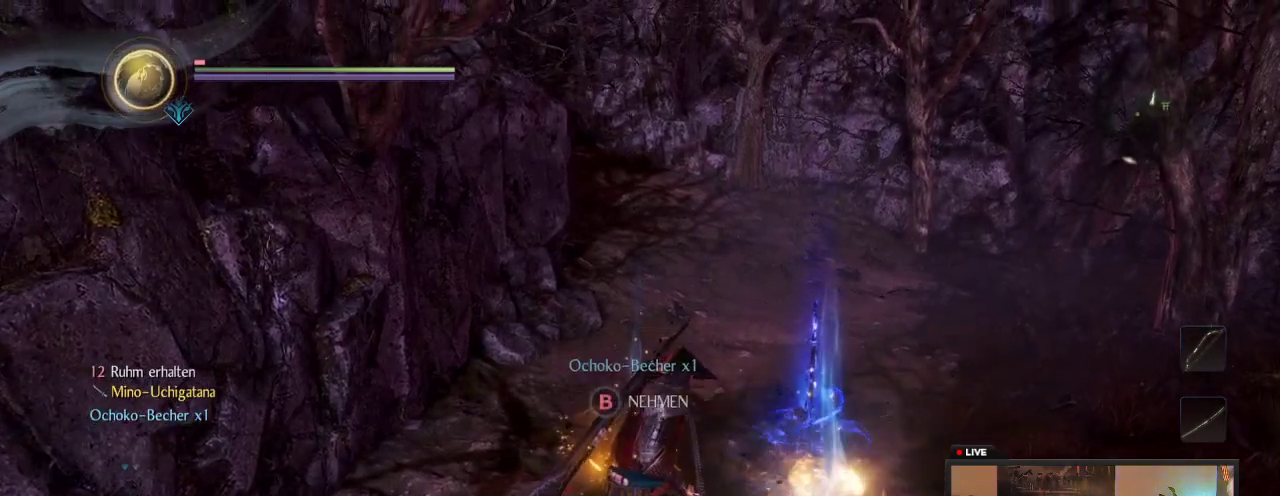
{"dt_ms": 400, "buttons": [], "left_stick": "right", "right_stick": "center", "events": [[367, "left_stick", "right"]]}
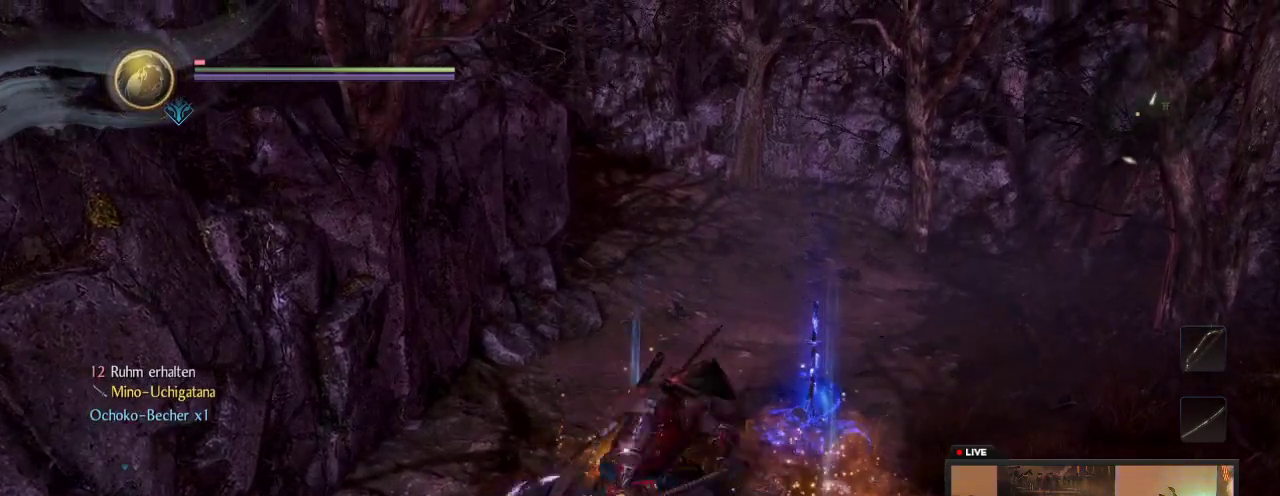
{"dt_ms": 500, "buttons": [], "left_stick": "center", "right_stick": "center", "events": [[183, "B", "down"], [233, "left_stick", "center"], [350, "B", "up"]]}
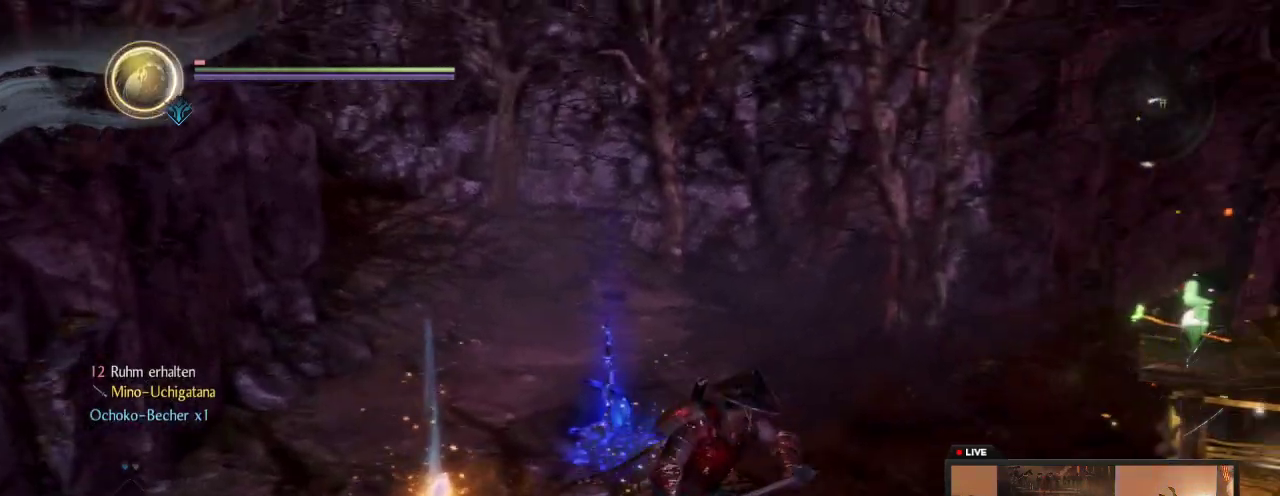
{"dt_ms": 700, "buttons": [], "left_stick": "up", "right_stick": "center", "events": [[100, "left_stick", "left"], [133, "B", "down"], [233, "B", "up"], [283, "left_stick", "center"], [400, "B", "down"], [550, "B", "up"], [700, "left_stick", "up"]]}
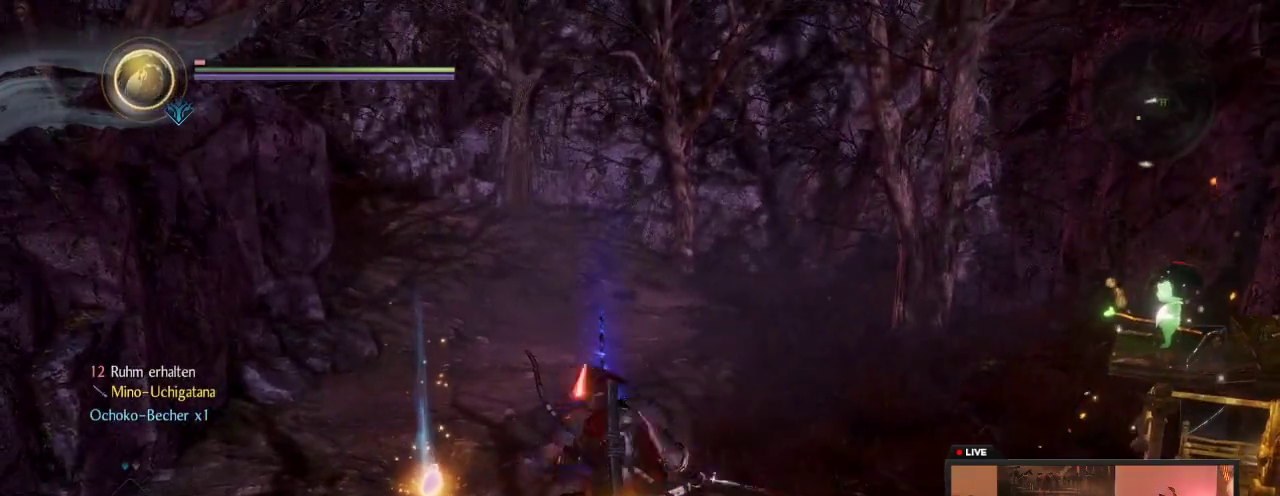
{"dt_ms": 300, "buttons": ["B"], "left_stick": "center", "right_stick": "center", "events": [[33, "B", "down"], [33, "left_stick", "up-left"], [150, "B", "up"], [150, "left_stick", "center"], [283, "B", "down"]]}
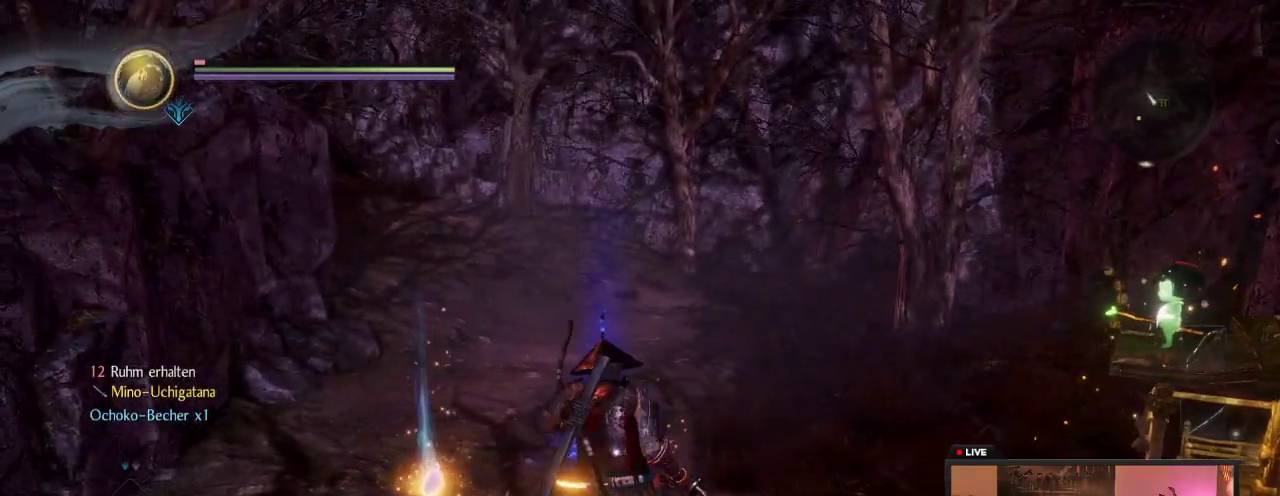
{"dt_ms": 400, "buttons": [], "left_stick": "center", "right_stick": "center", "events": [[117, "B", "up"], [283, "B", "down"], [383, "B", "up"]]}
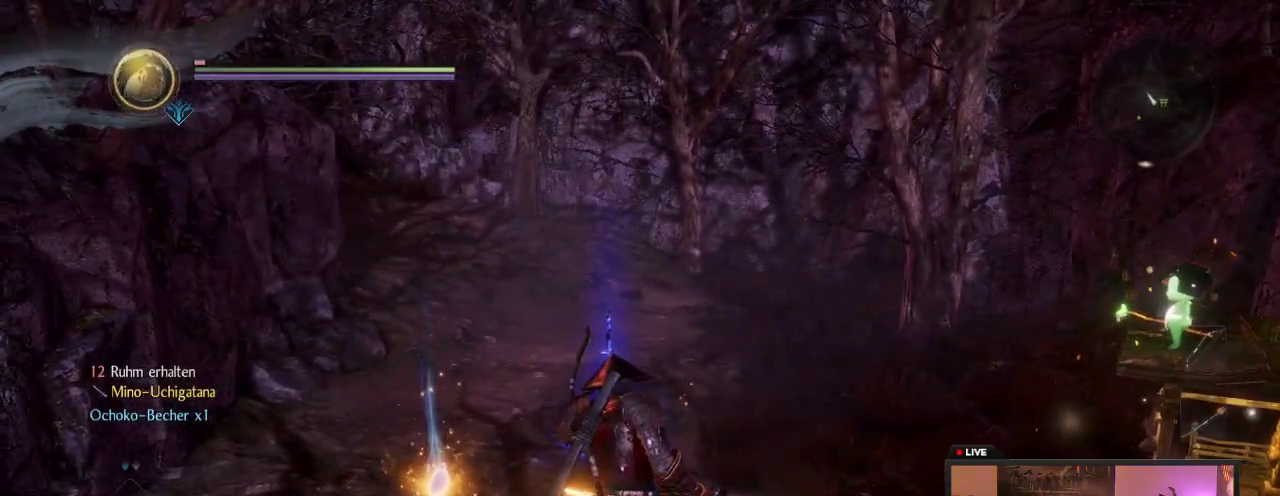
{"dt_ms": 600, "buttons": [], "left_stick": "center", "right_stick": "center", "events": [[17, "left_stick", "left"], [150, "left_stick", "center"], [183, "B", "down"], [333, "B", "up"]]}
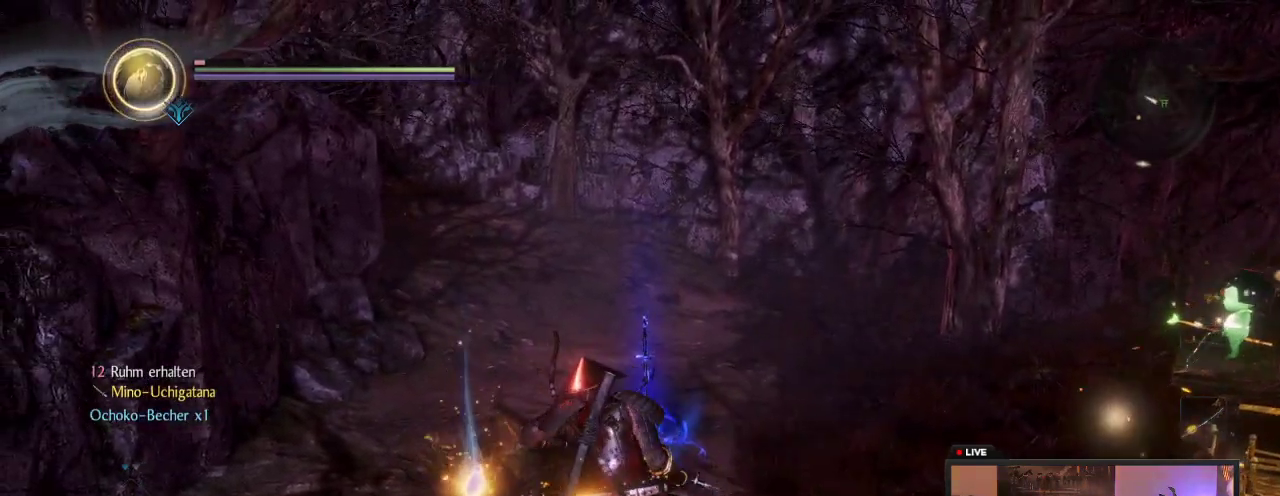
{"dt_ms": 500, "buttons": [], "left_stick": "center", "right_stick": "center", "events": []}
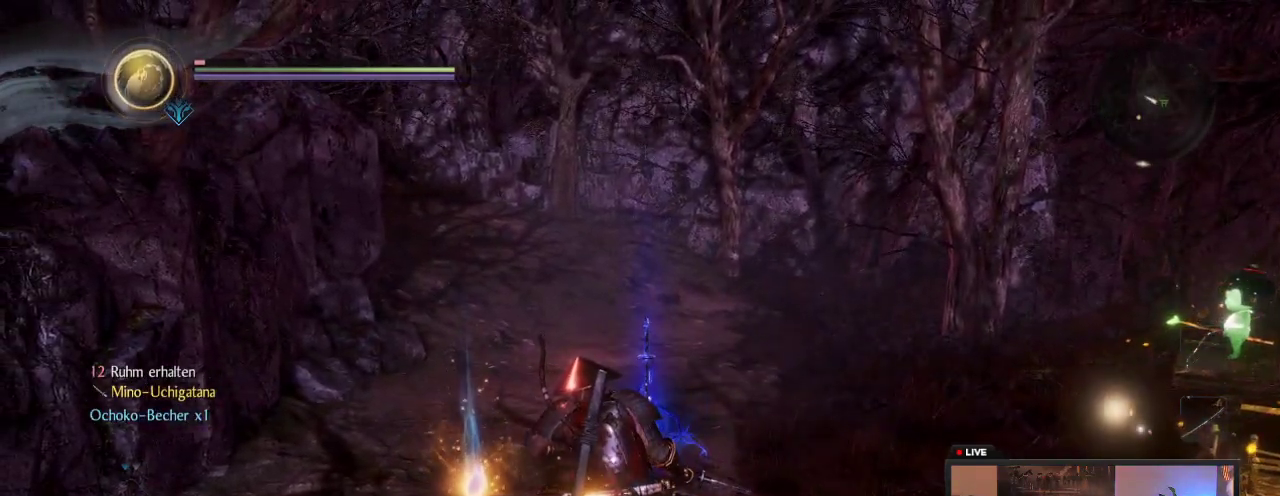
{"dt_ms": 700, "buttons": [], "left_stick": "up-left", "right_stick": "center", "events": [[550, "left_stick", "up-left"]]}
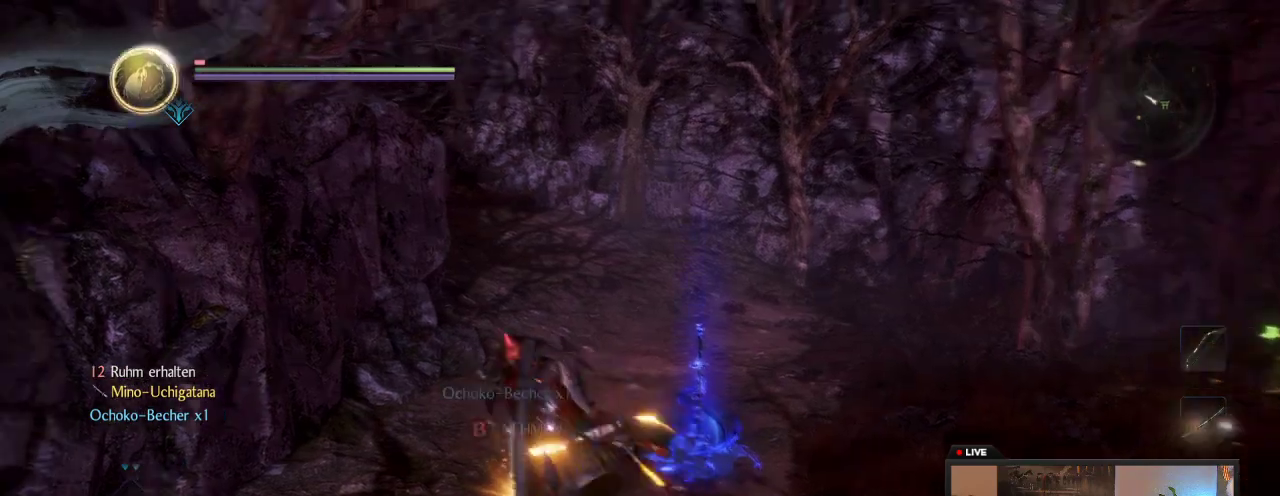
{"dt_ms": 300, "buttons": [], "left_stick": "center", "right_stick": "center", "events": [[100, "B", "down"], [100, "left_stick", "center"], [283, "B", "up"]]}
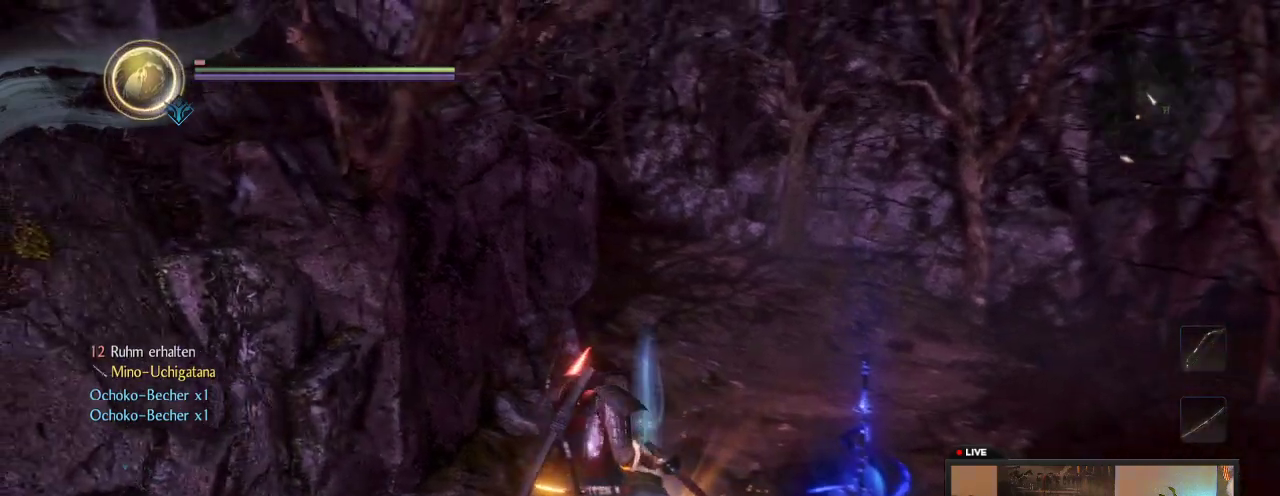
{"dt_ms": 300, "buttons": [], "left_stick": "center", "right_stick": "center", "events": []}
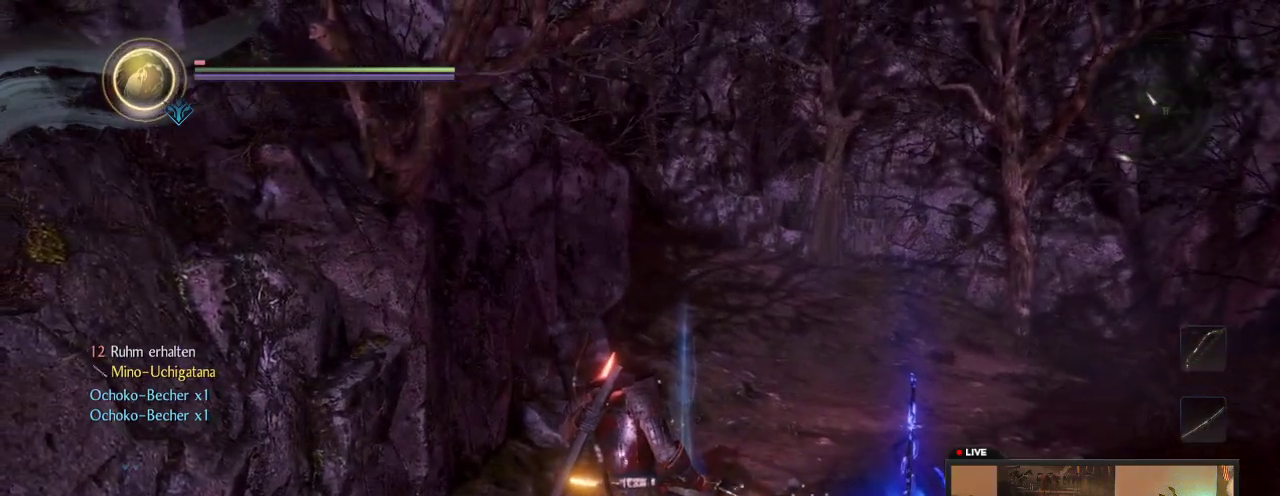
{"dt_ms": 700, "buttons": [], "left_stick": "center", "right_stick": "center", "events": [[267, "left_stick", "right"], [550, "left_stick", "center"]]}
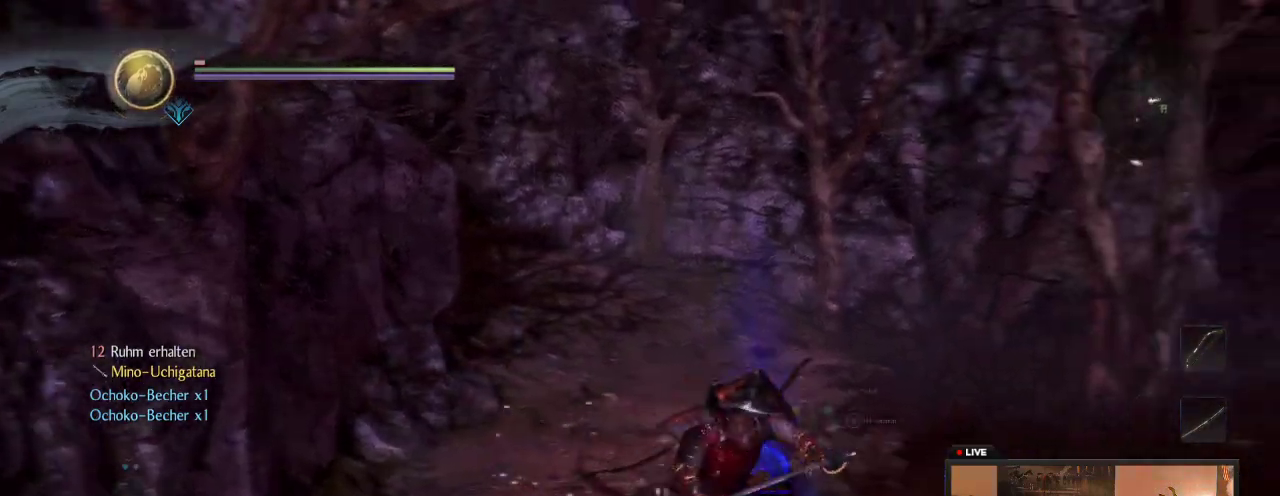
{"dt_ms": 500, "buttons": ["START"], "left_stick": "center", "right_stick": "center", "events": [[467, "START", "down"]]}
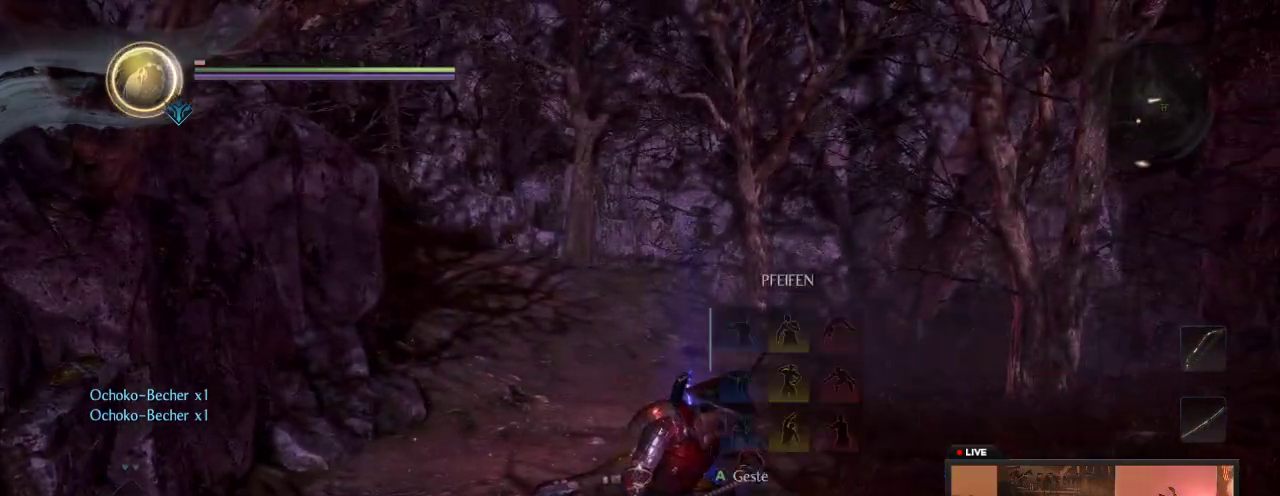
{"dt_ms": 500, "buttons": [], "left_stick": "center", "right_stick": "center", "events": [[167, "START", "up"]]}
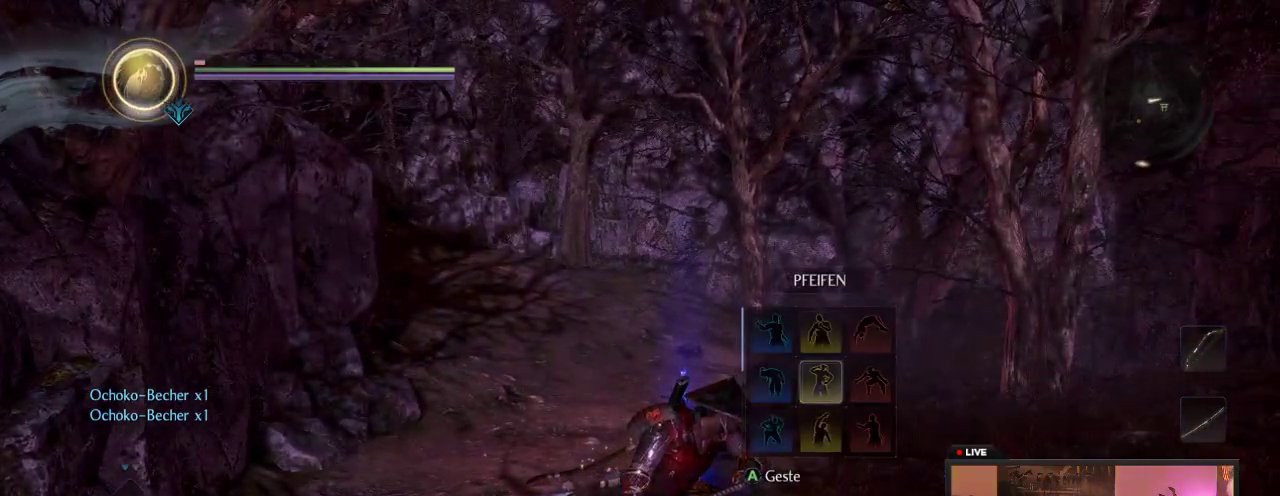
{"dt_ms": 300, "buttons": ["B"], "left_stick": "center", "right_stick": "center", "events": [[283, "B", "down"]]}
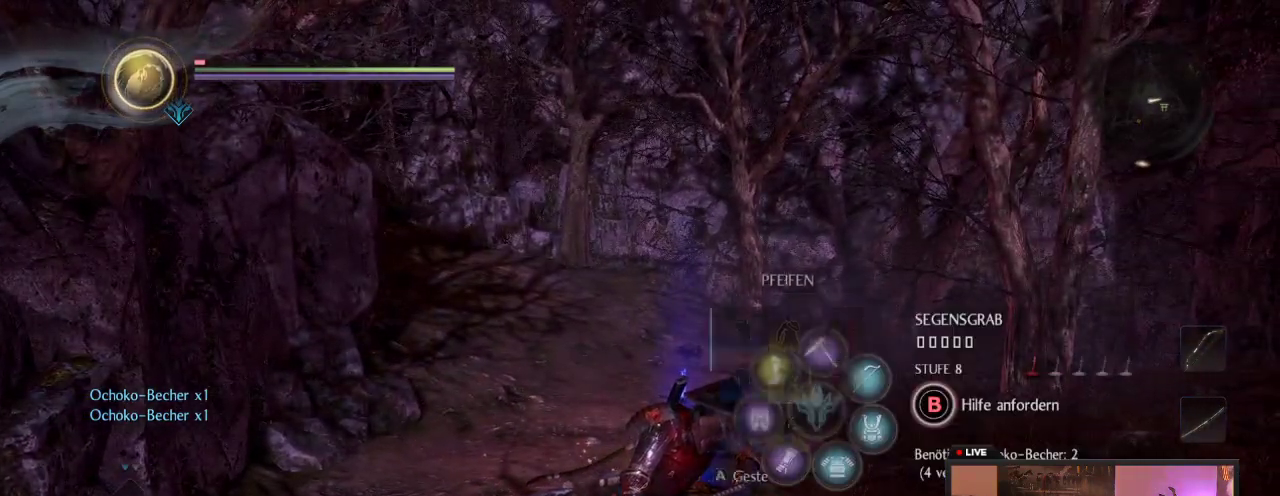
{"dt_ms": 900, "buttons": ["A"], "left_stick": "center", "right_stick": "center", "events": [[167, "B", "up"], [217, "SELECT", "down"], [400, "SELECT", "up"], [800, "A", "down"]]}
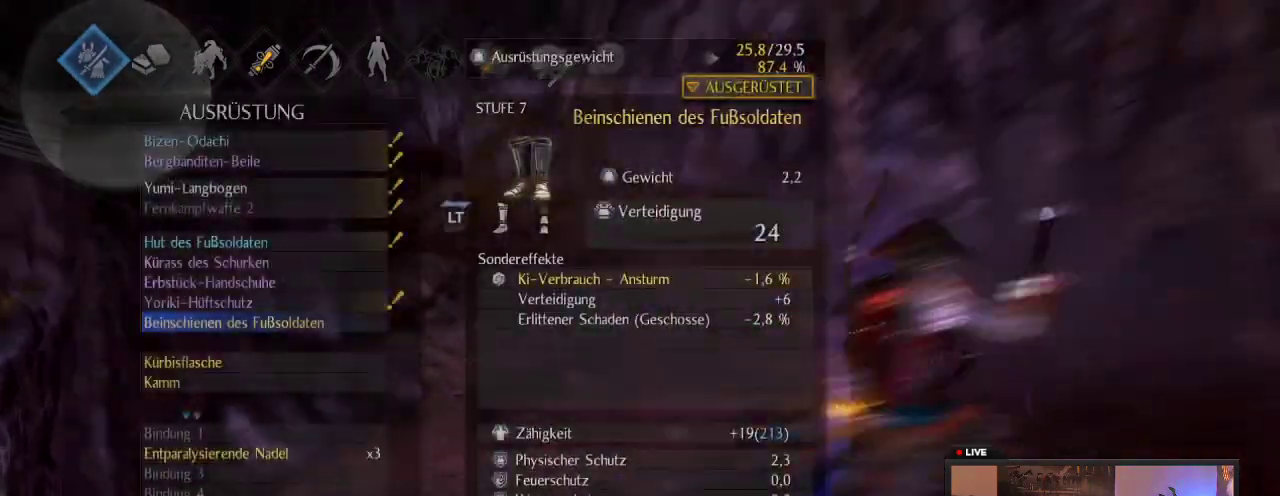
{"dt_ms": 300, "buttons": [], "left_stick": "center", "right_stick": "center", "events": [[83, "A", "up"]]}
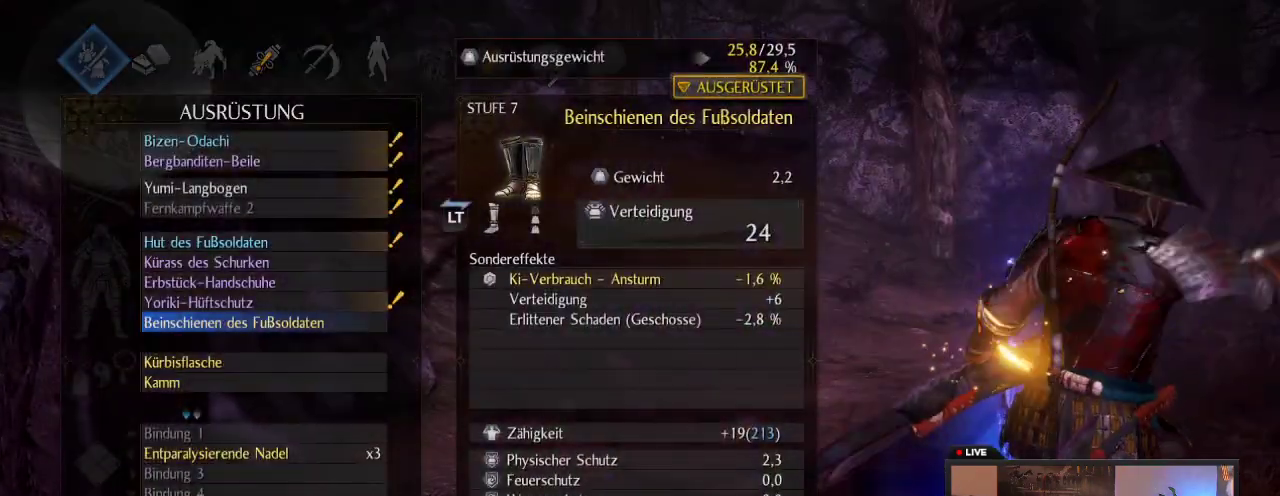
{"dt_ms": 500, "buttons": [], "left_stick": "center", "right_stick": "center", "events": []}
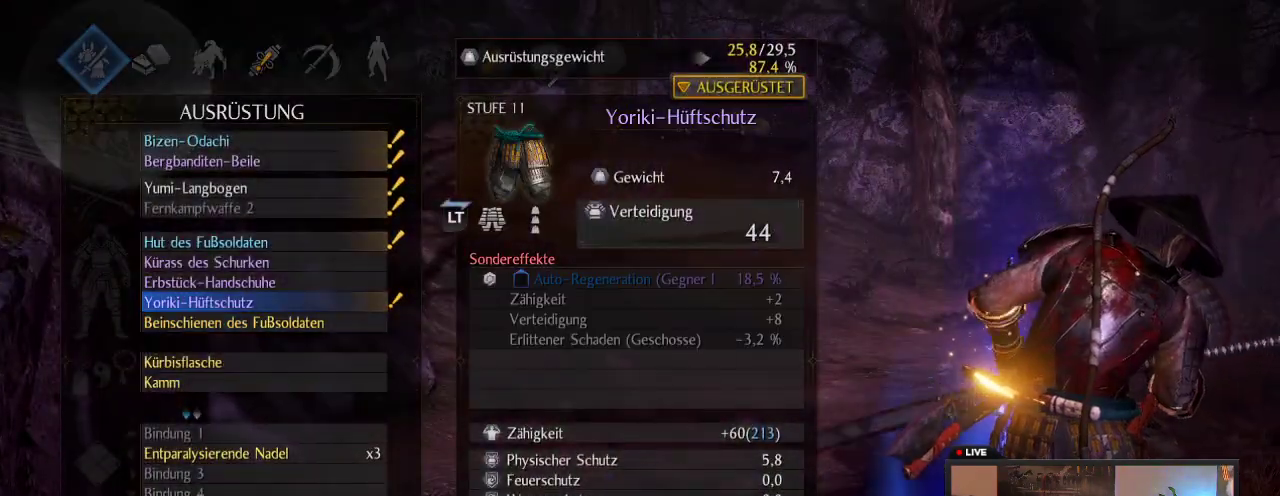
{"dt_ms": 500, "buttons": [], "left_stick": "center", "right_stick": "center", "events": []}
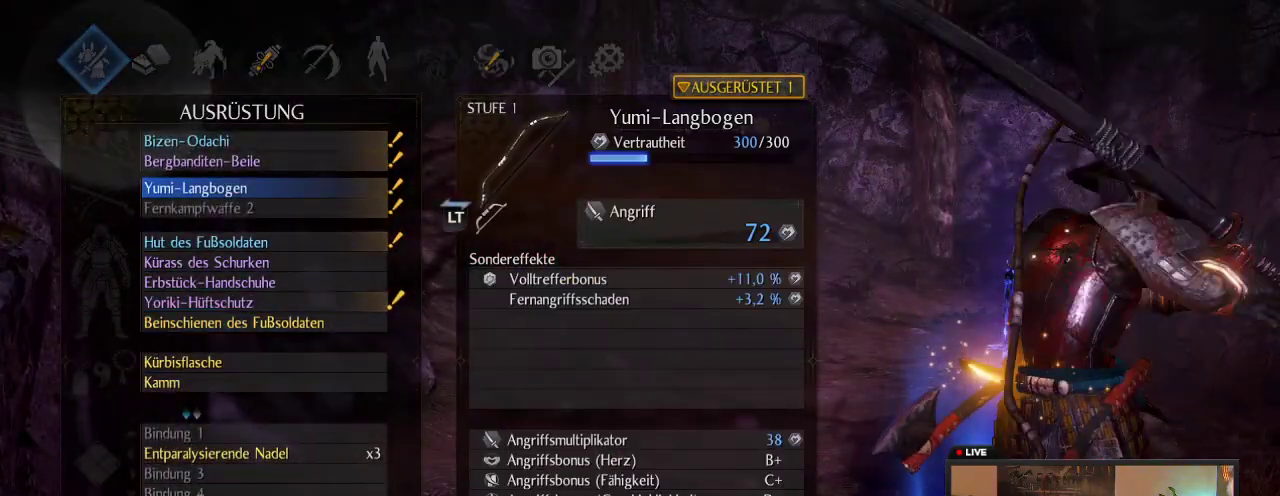
{"dt_ms": 500, "buttons": [], "left_stick": "center", "right_stick": "center", "events": [[133, "DPAD_UP", "down"], [217, "DPAD_UP", "up"]]}
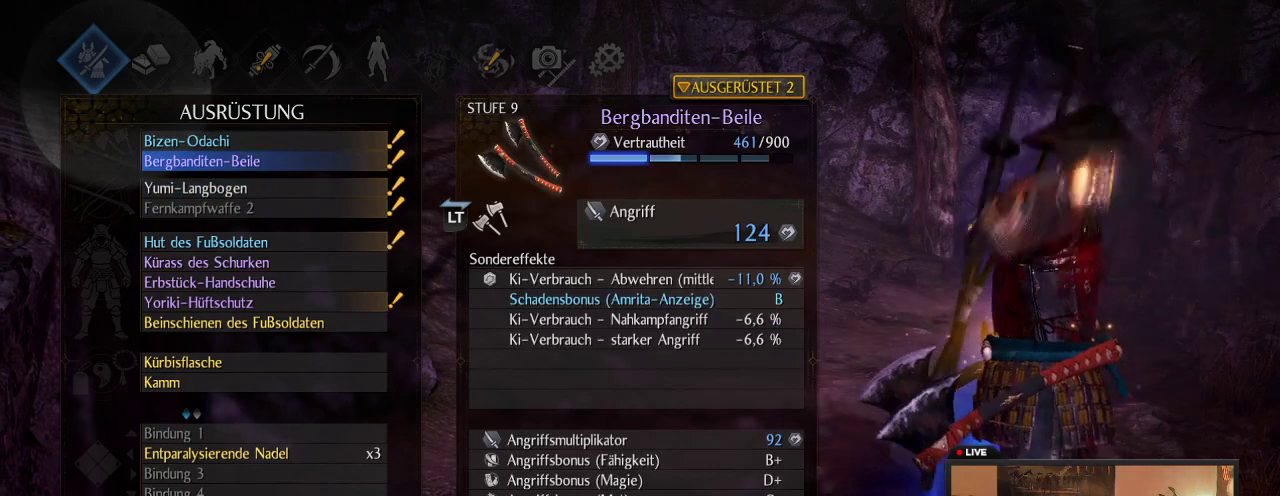
{"dt_ms": 500, "buttons": [], "left_stick": "center", "right_stick": "center", "events": []}
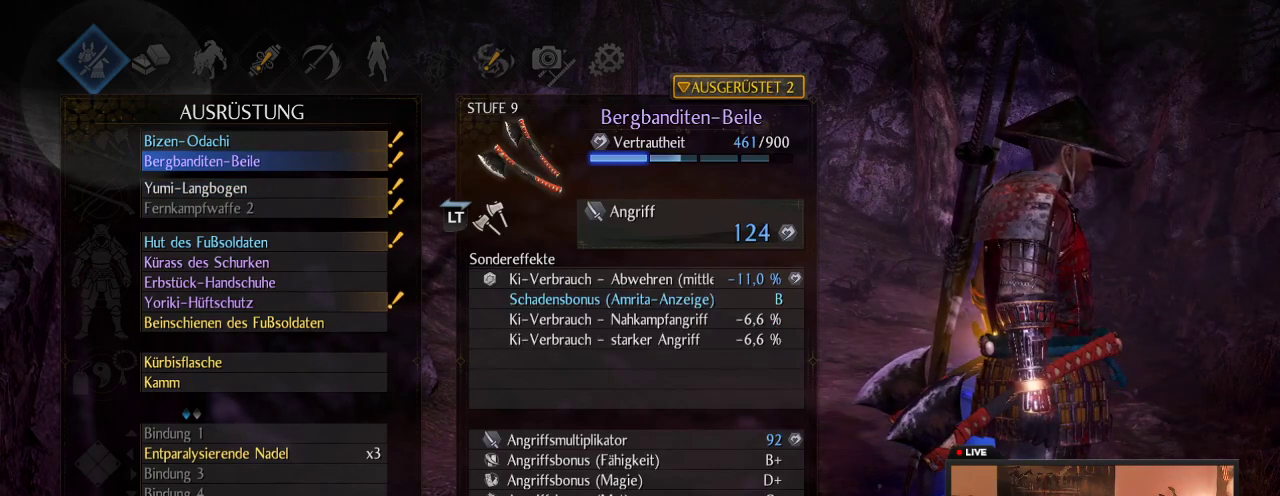
{"dt_ms": 500, "buttons": [], "left_stick": "center", "right_stick": "center", "events": []}
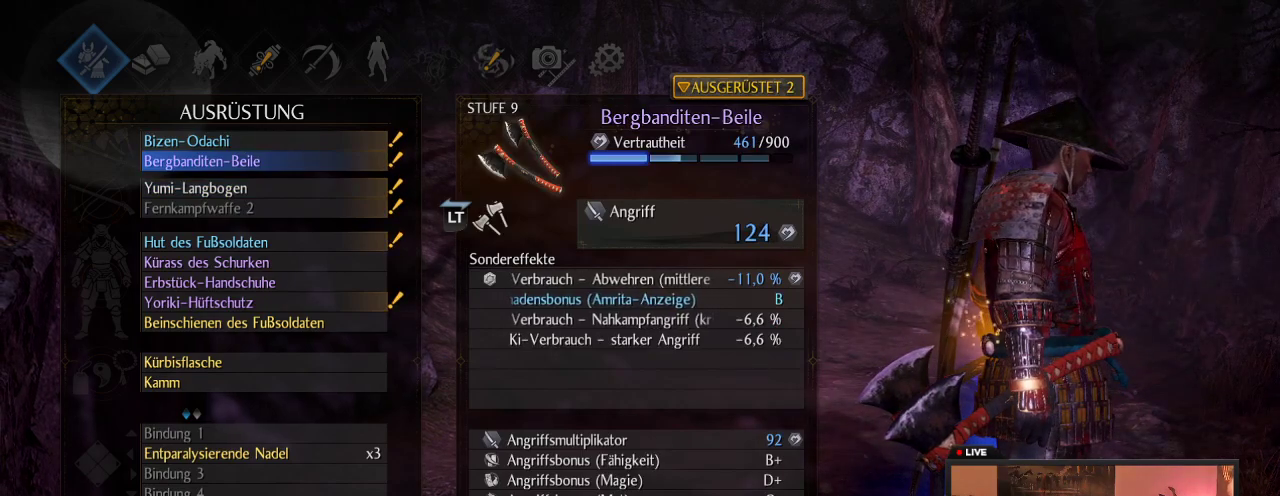
{"dt_ms": 500, "buttons": [], "left_stick": "center", "right_stick": "center", "events": [[117, "A", "down"], [267, "A", "up"]]}
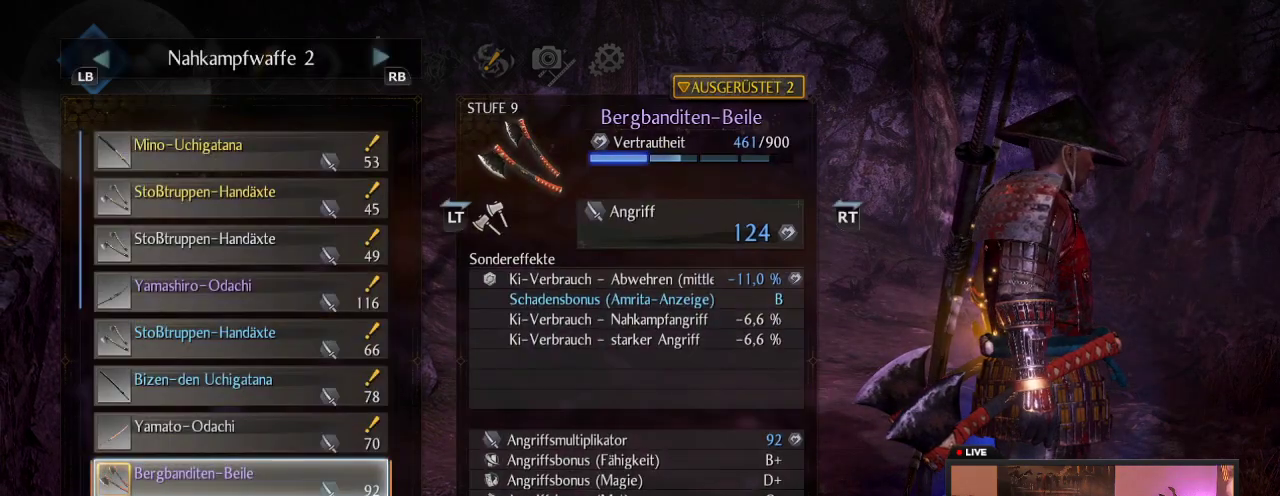
{"dt_ms": 500, "buttons": [], "left_stick": "center", "right_stick": "center", "events": []}
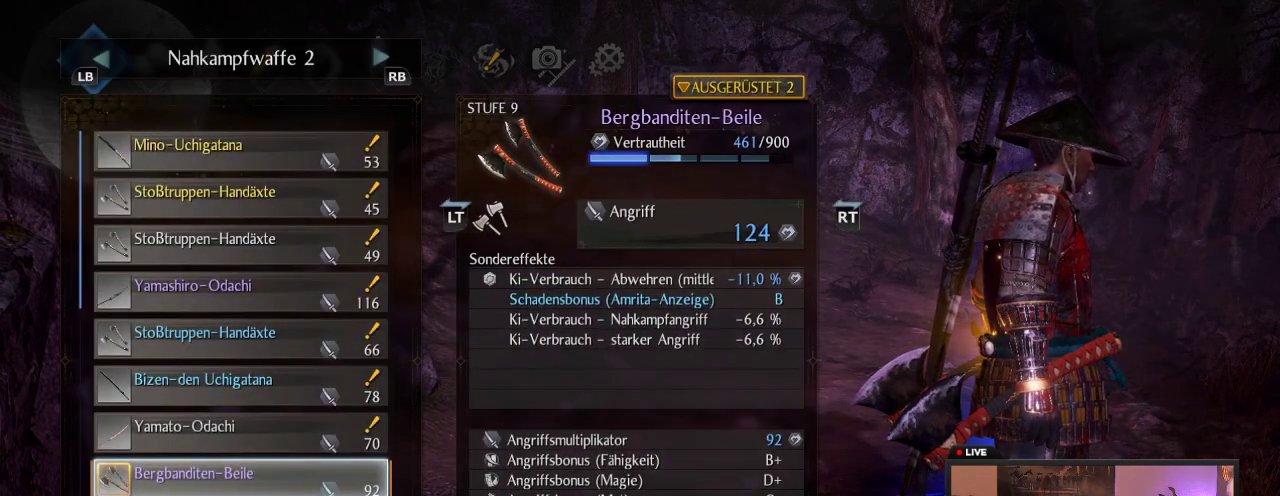
{"dt_ms": 500, "buttons": [], "left_stick": "center", "right_stick": "center", "events": []}
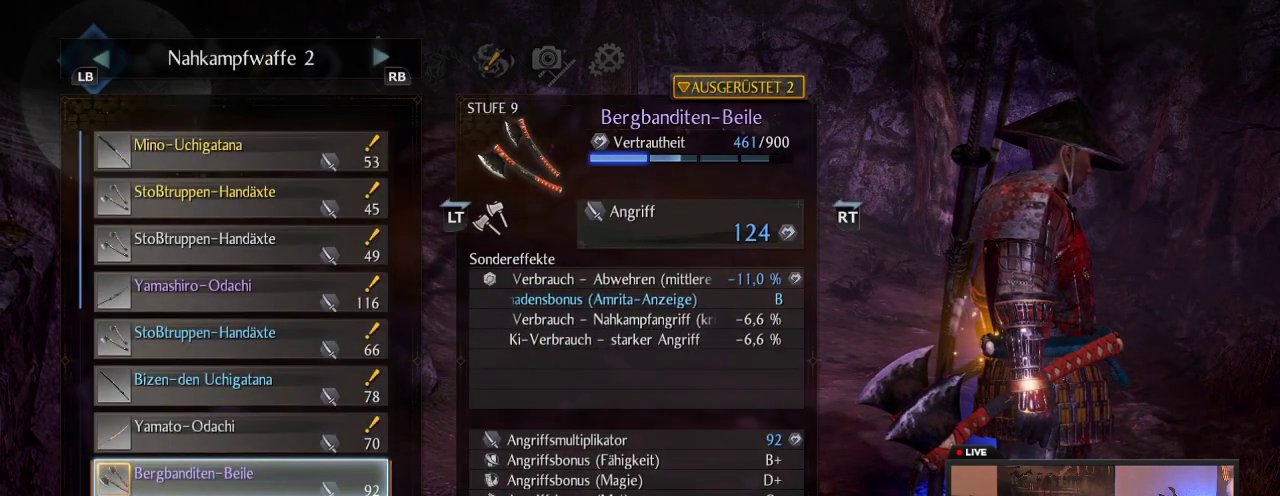
{"dt_ms": 500, "buttons": ["DPAD_UP"], "left_stick": "center", "right_stick": "center", "events": [[417, "DPAD_UP", "down"]]}
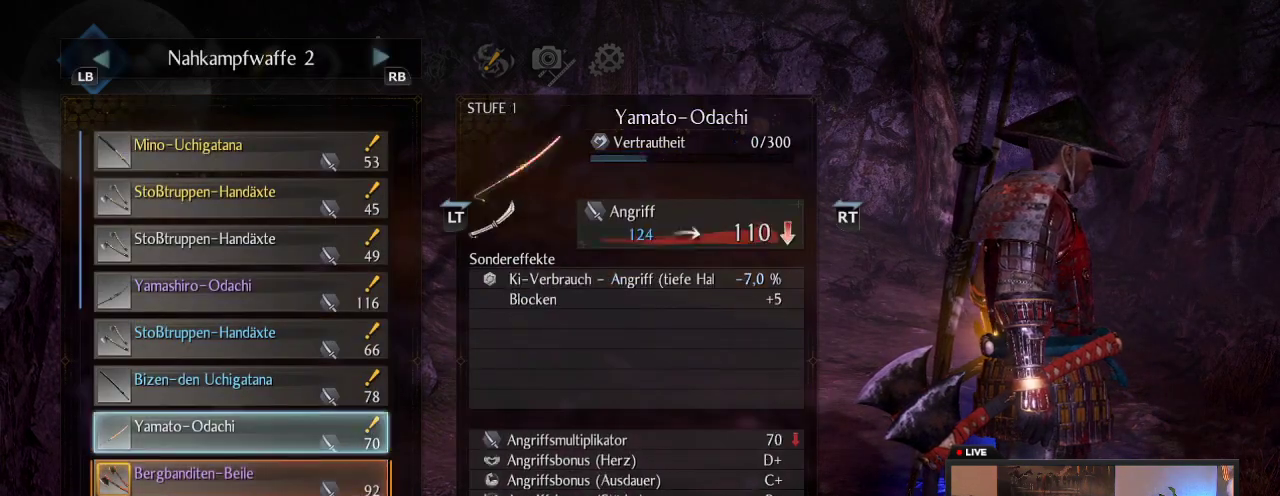
{"dt_ms": 500, "buttons": ["DPAD_UP"], "left_stick": "center", "right_stick": "center", "events": []}
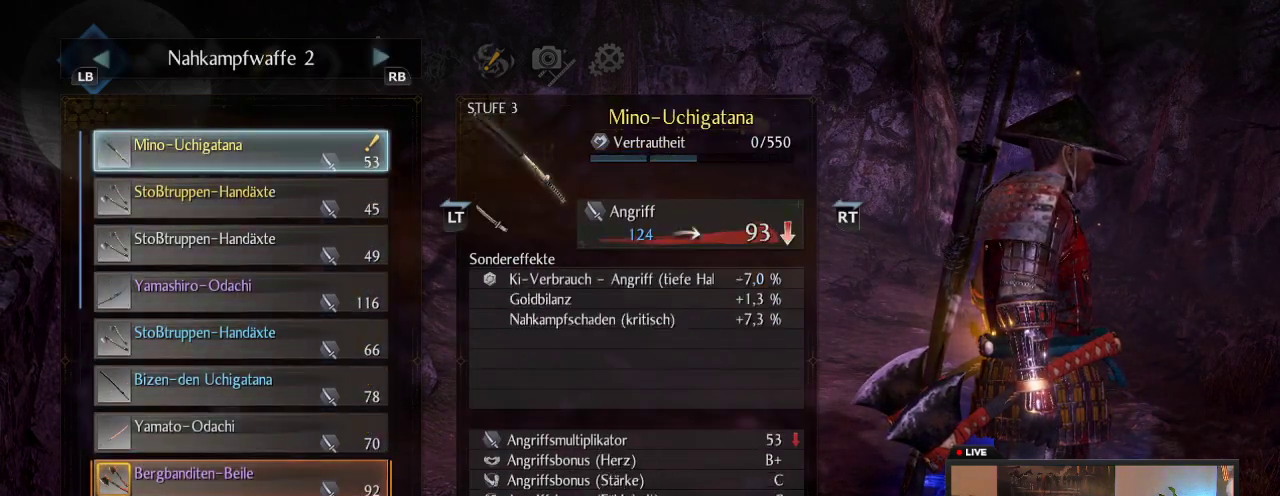
{"dt_ms": 500, "buttons": [], "left_stick": "center", "right_stick": "center", "events": [[50, "DPAD_UP", "up"]]}